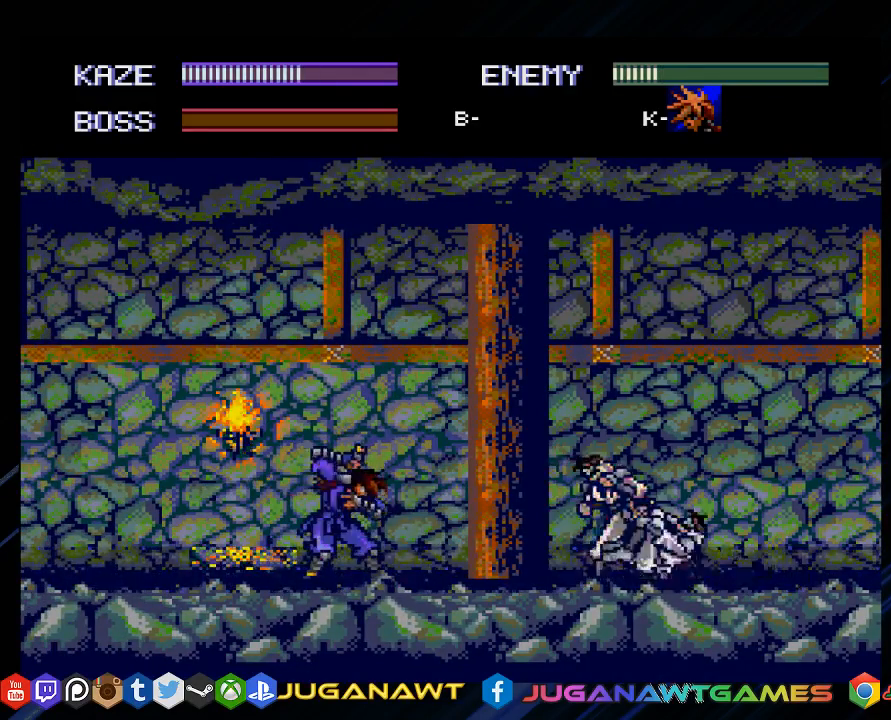
Gameplay with a controller (PlayStation layout); each line is a JSON object with the inputs held at the frame after it. "events" lists button and stick changes between this image and that frame as [ms after this image, input, new state], when the widget could be followed in between.
{"buttons": ["DPAD_RIGHT"], "left_stick": "center", "right_stick": "center", "events": [[100, "CROSS", "up"]]}
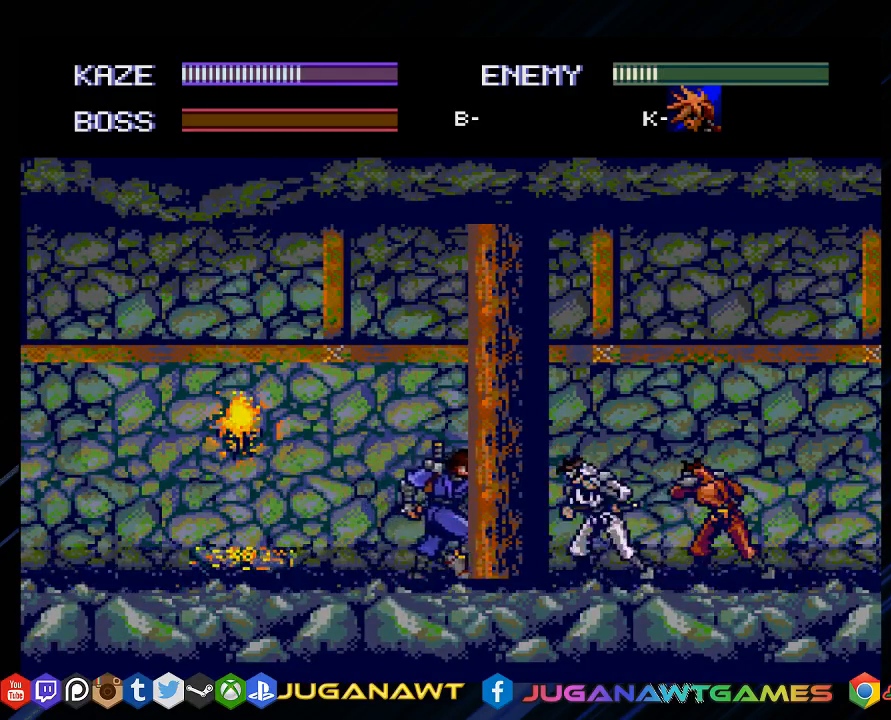
{"buttons": ["DPAD_RIGHT"], "left_stick": "center", "right_stick": "center", "events": [[33, "CROSS", "down"], [167, "CROSS", "up"], [267, "CROSS", "down"], [367, "CROSS", "up"]]}
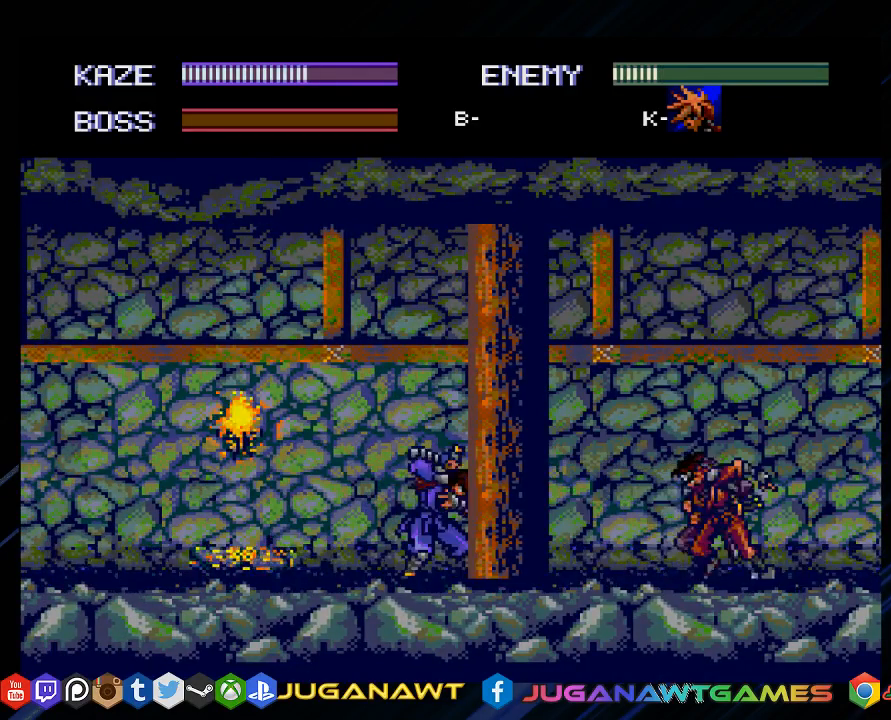
{"buttons": ["DPAD_RIGHT"], "left_stick": "center", "right_stick": "center", "events": [[233, "CROSS", "down"], [350, "CROSS", "up"]]}
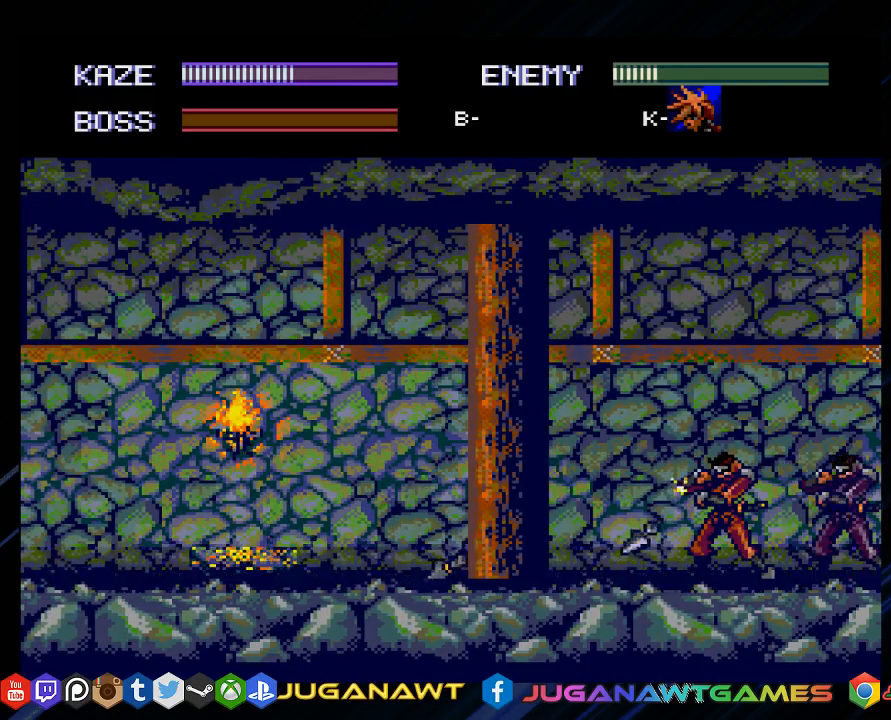
{"buttons": ["DPAD_RIGHT"], "left_stick": "center", "right_stick": "center", "events": [[283, "CROSS", "down"], [383, "CROSS", "up"]]}
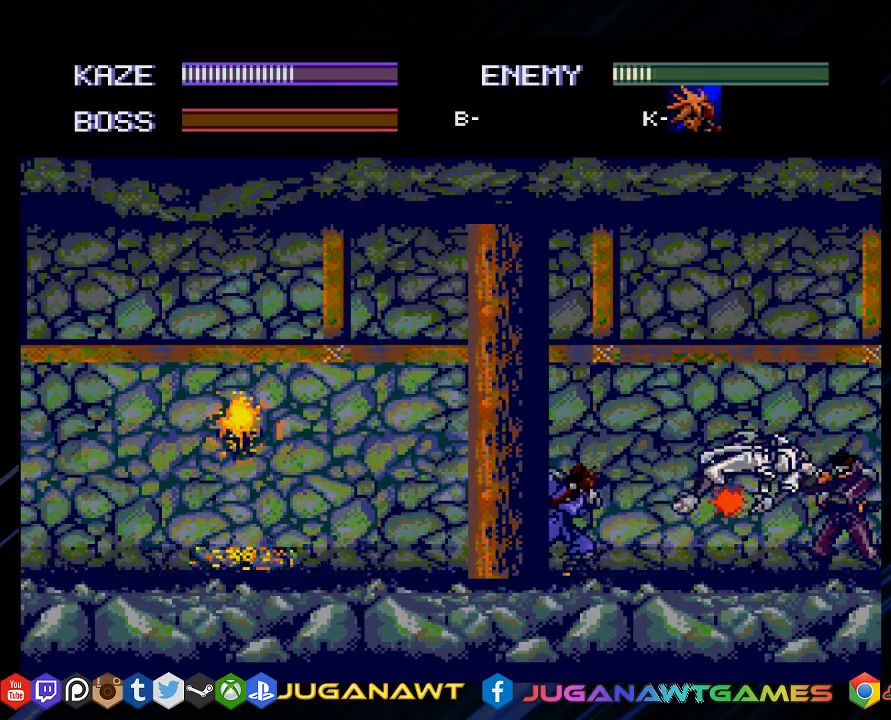
{"buttons": ["DPAD_RIGHT"], "left_stick": "center", "right_stick": "center", "events": [[50, "CROSS", "down"], [150, "CROSS", "up"]]}
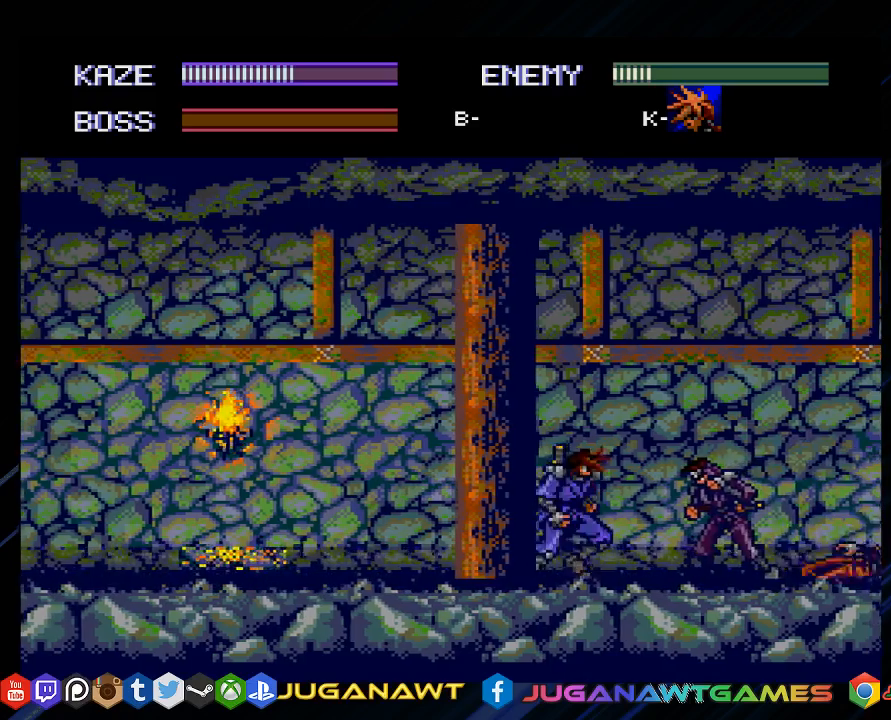
{"buttons": [], "left_stick": "center", "right_stick": "center", "events": [[50, "CROSS", "down"], [150, "CROSS", "up"], [250, "CROSS", "down"], [350, "CROSS", "up"], [467, "DPAD_RIGHT", "up"]]}
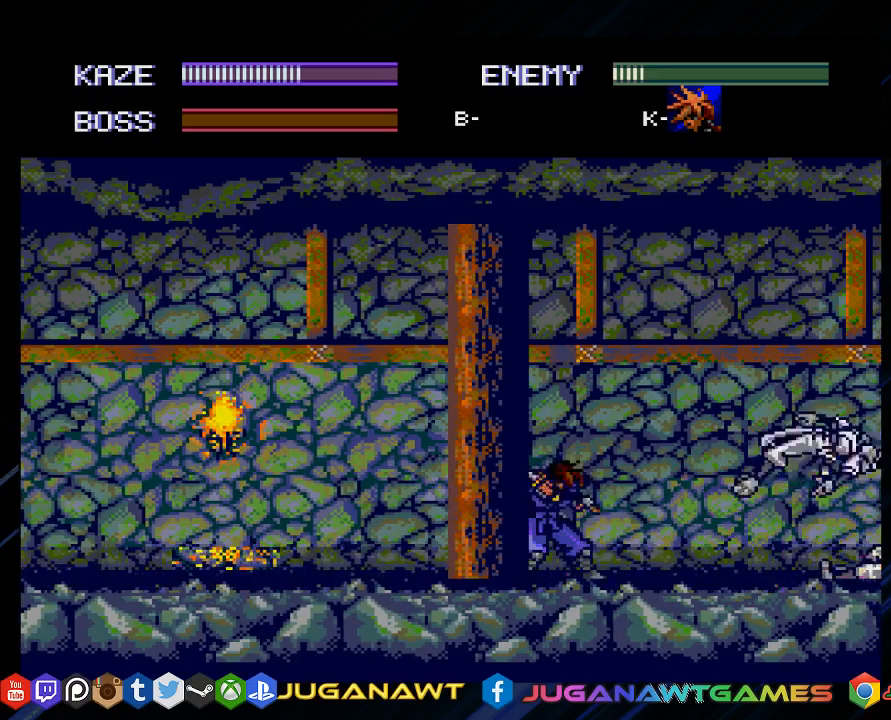
{"buttons": ["DPAD_LEFT"], "left_stick": "center", "right_stick": "center", "events": [[100, "DPAD_LEFT", "down"]]}
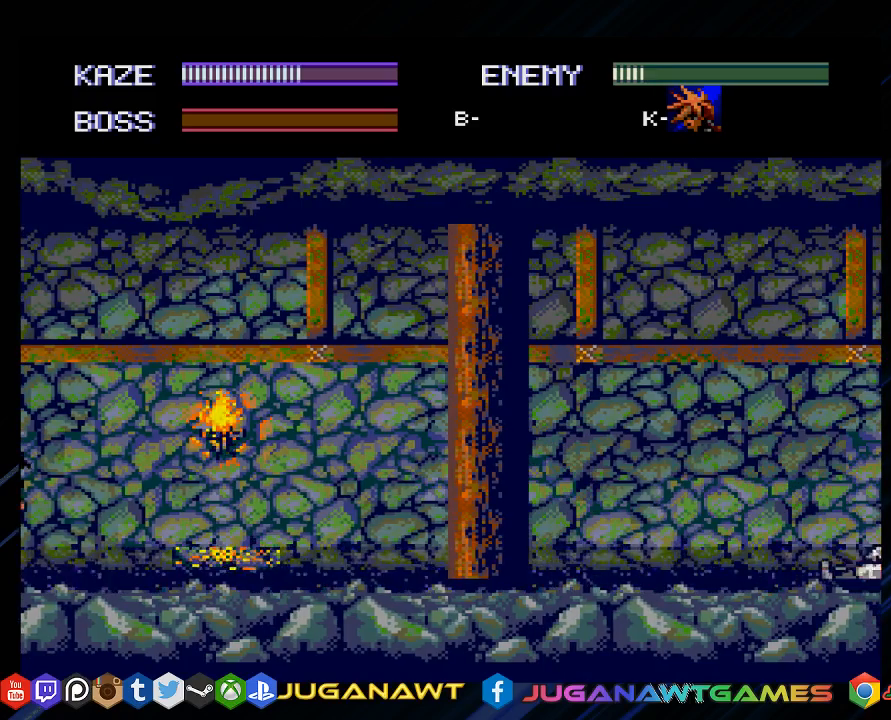
{"buttons": ["DPAD_LEFT"], "left_stick": "center", "right_stick": "center", "events": [[200, "CIRCLE", "down"], [333, "CIRCLE", "up"]]}
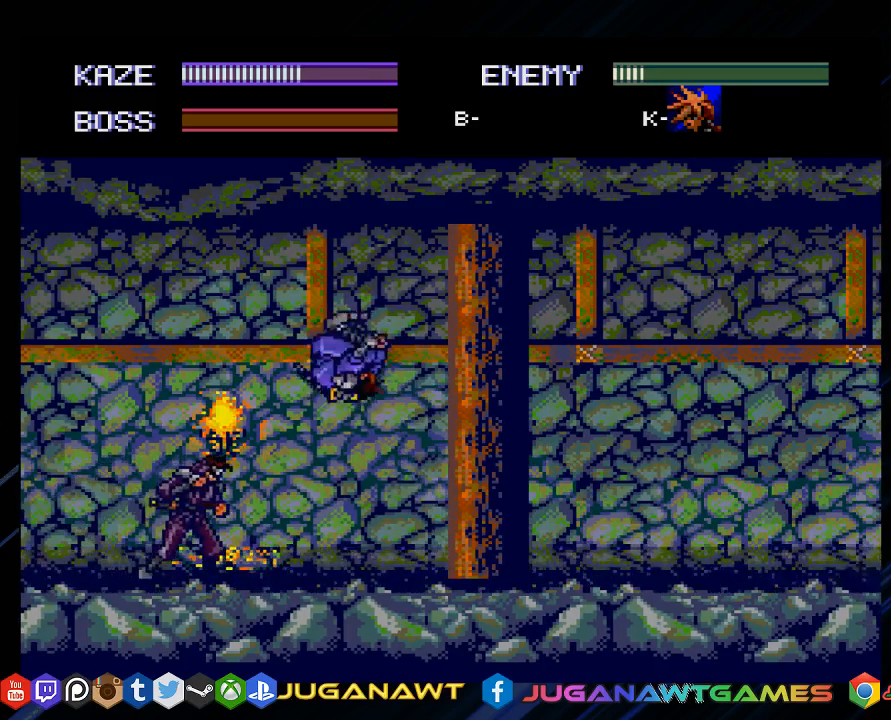
{"buttons": ["DPAD_RIGHT"], "left_stick": "center", "right_stick": "center", "events": [[233, "DPAD_LEFT", "up"], [400, "DPAD_RIGHT", "down"]]}
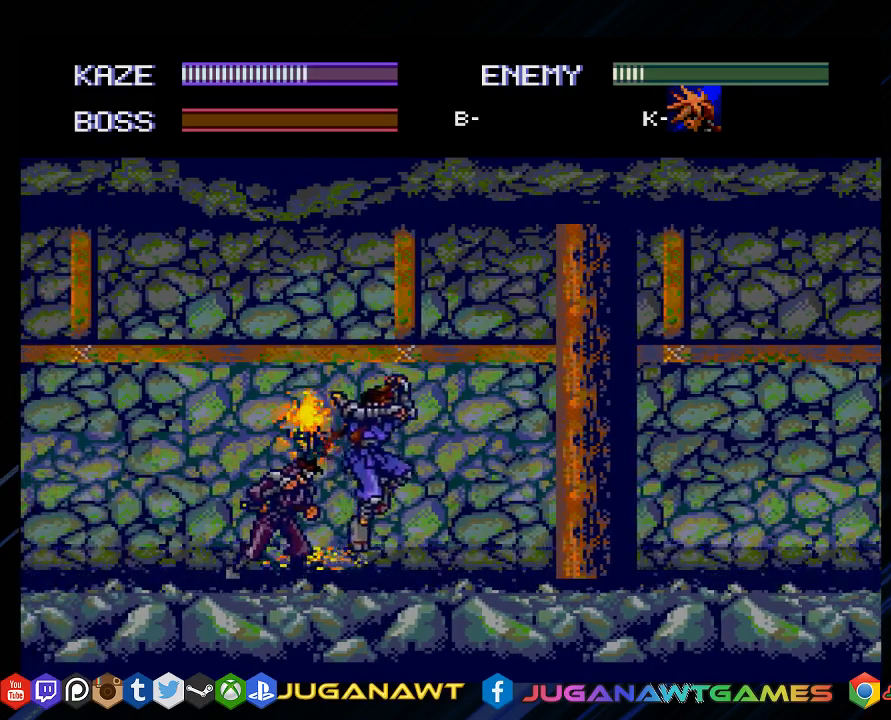
{"buttons": ["DPAD_LEFT"], "left_stick": "center", "right_stick": "center", "events": [[67, "CROSS", "down"], [117, "DPAD_RIGHT", "up"], [183, "CROSS", "up"], [250, "DPAD_LEFT", "down"], [350, "CROSS", "down"], [450, "CROSS", "up"]]}
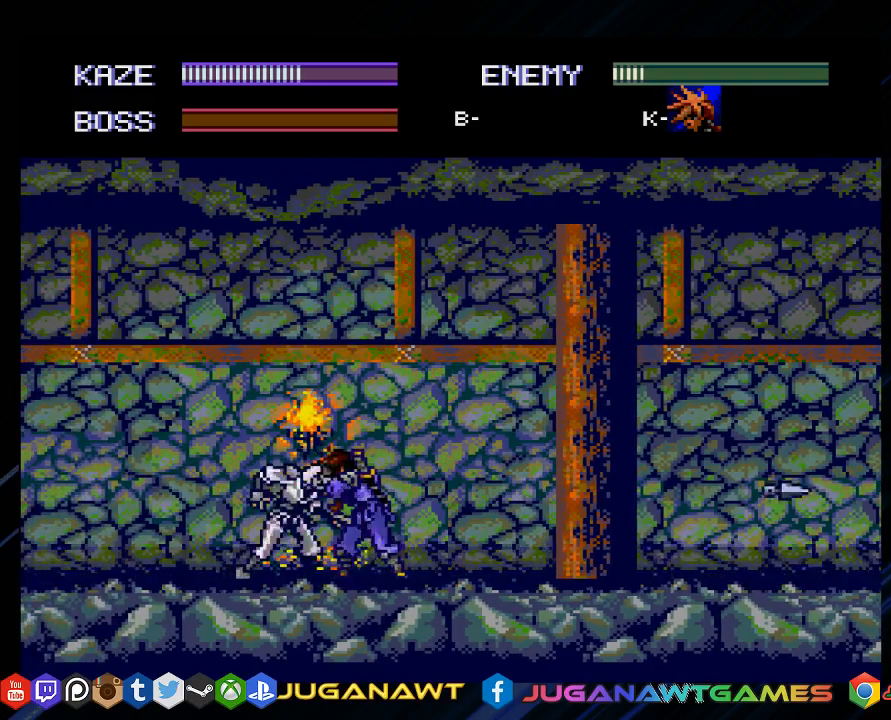
{"buttons": ["DPAD_LEFT"], "left_stick": "center", "right_stick": "center", "events": [[50, "CROSS", "down"], [83, "DPAD_LEFT", "up"], [150, "CROSS", "up"], [250, "CROSS", "down"], [283, "DPAD_LEFT", "down"], [350, "CROSS", "up"]]}
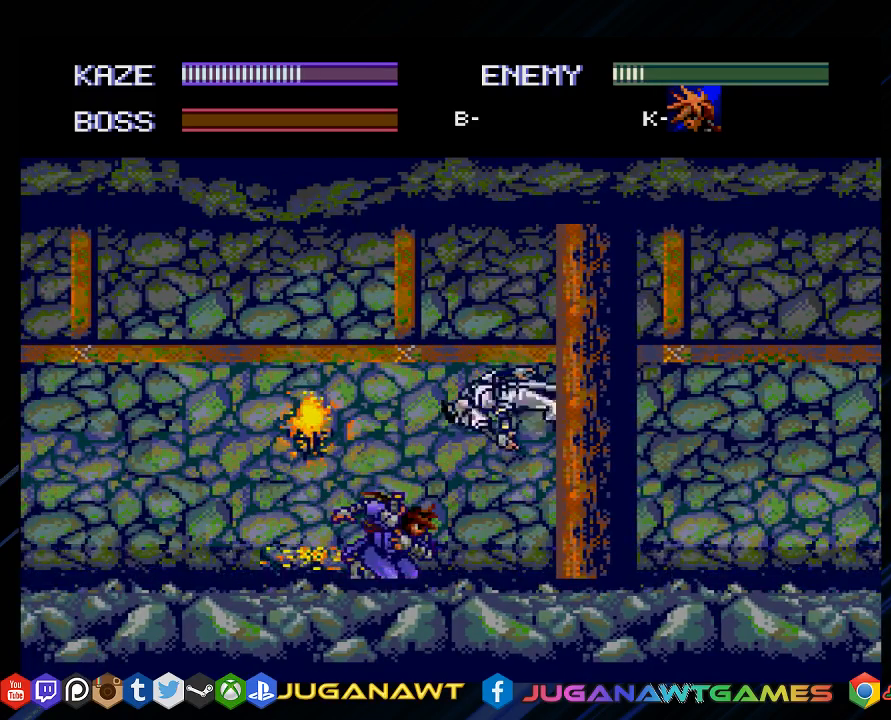
{"buttons": ["DPAD_LEFT"], "left_stick": "center", "right_stick": "center", "events": [[17, "DPAD_LEFT", "up"], [250, "DPAD_LEFT", "down"], [400, "DPAD_LEFT", "up"], [483, "DPAD_LEFT", "down"]]}
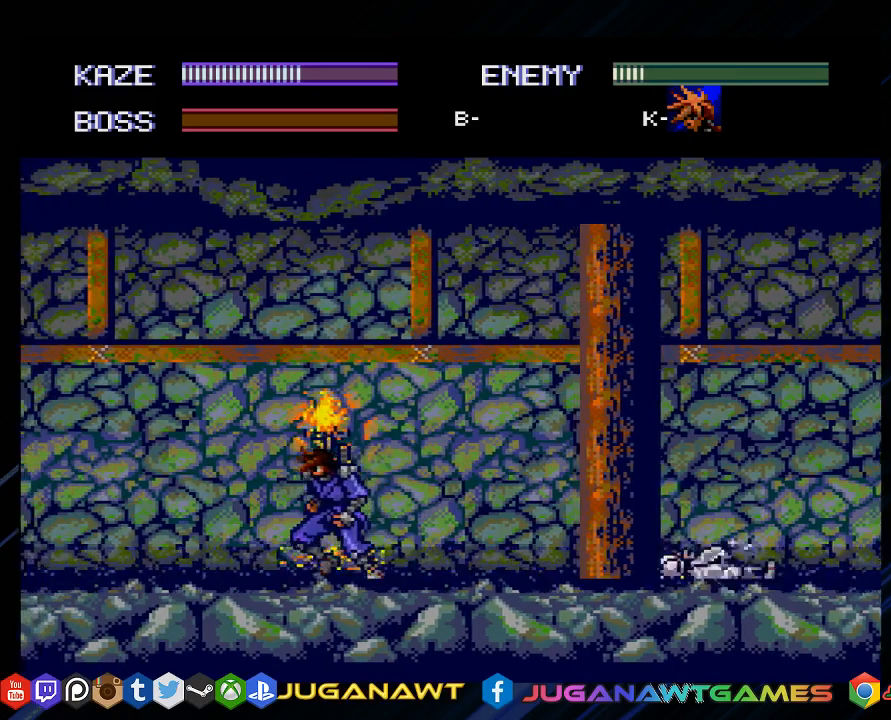
{"buttons": ["DPAD_LEFT"], "left_stick": "center", "right_stick": "center", "events": []}
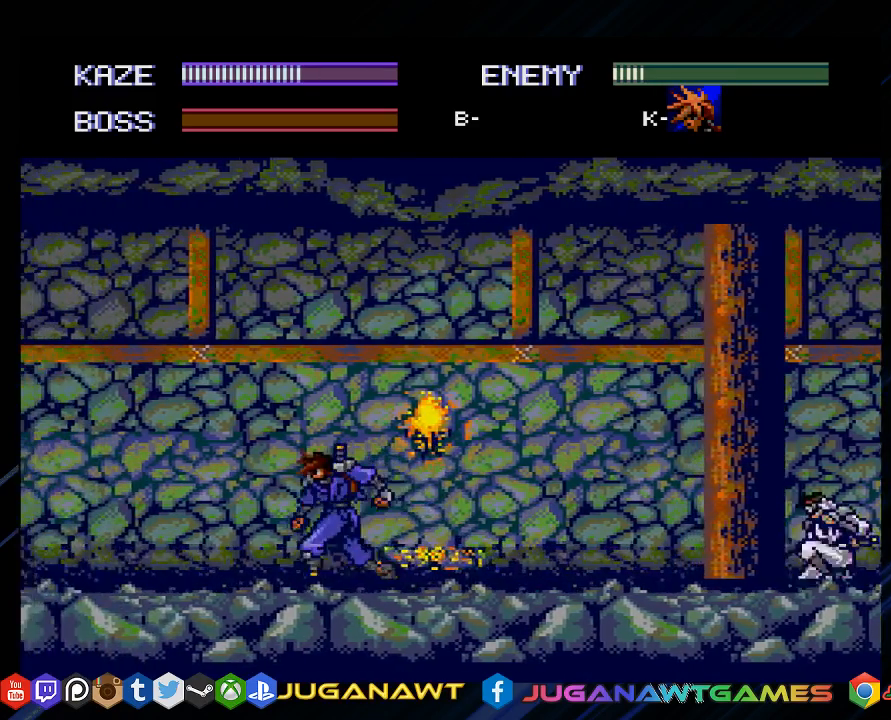
{"buttons": ["DPAD_LEFT"], "left_stick": "center", "right_stick": "center", "events": []}
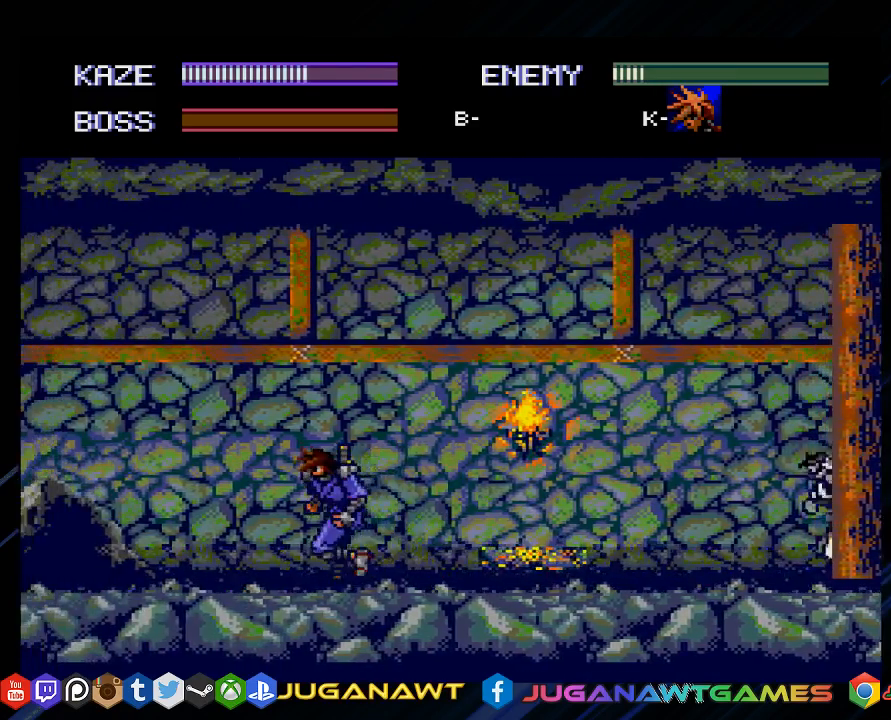
{"buttons": ["DPAD_UP", "DPAD_LEFT"], "left_stick": "center", "right_stick": "center", "events": [[333, "DPAD_UP", "down"]]}
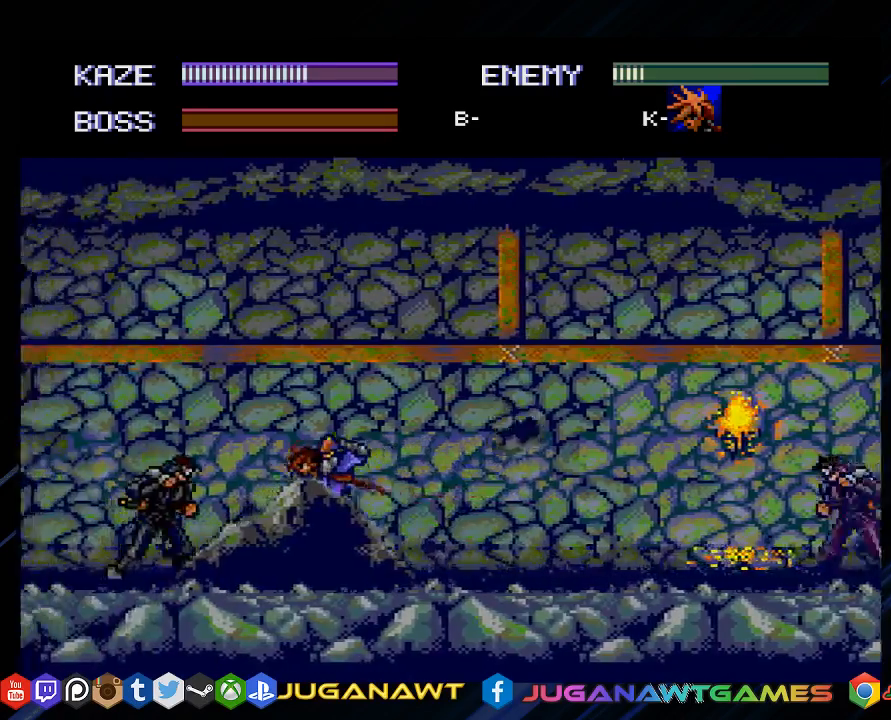
{"buttons": ["DPAD_RIGHT"], "left_stick": "center", "right_stick": "center", "events": [[233, "DPAD_LEFT", "up"], [267, "DPAD_UP", "up"], [350, "CROSS", "down"], [350, "DPAD_RIGHT", "down"], [467, "CROSS", "up"]]}
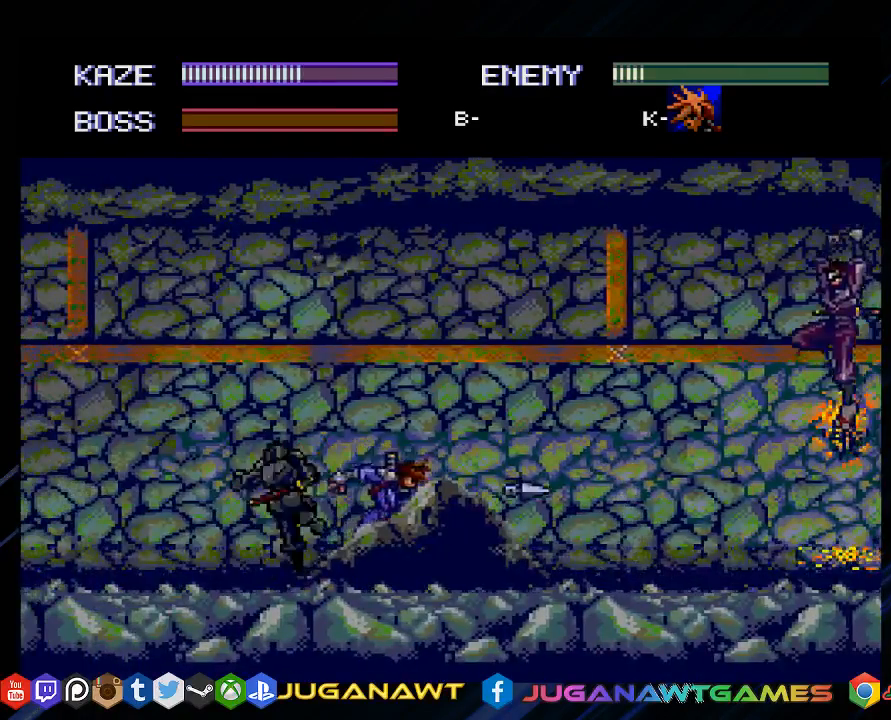
{"buttons": ["DPAD_DOWN", "DPAD_LEFT"], "left_stick": "center", "right_stick": "center", "events": [[67, "CROSS", "down"], [67, "DPAD_RIGHT", "up"], [117, "DPAD_LEFT", "down"], [150, "CROSS", "up"], [283, "CROSS", "down"], [317, "DPAD_DOWN", "down"], [383, "CROSS", "up"]]}
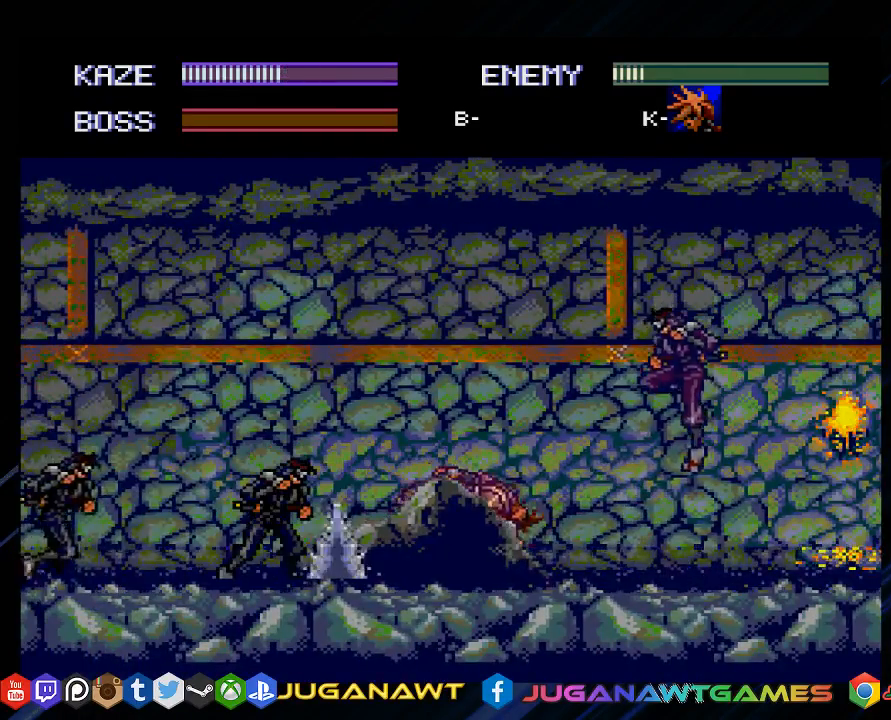
{"buttons": ["DPAD_UP", "DPAD_LEFT"], "left_stick": "center", "right_stick": "center", "events": [[17, "CROSS", "down"], [150, "CROSS", "up"], [150, "DPAD_DOWN", "up"], [283, "DPAD_UP", "down"], [317, "CROSS", "down"], [417, "CROSS", "up"]]}
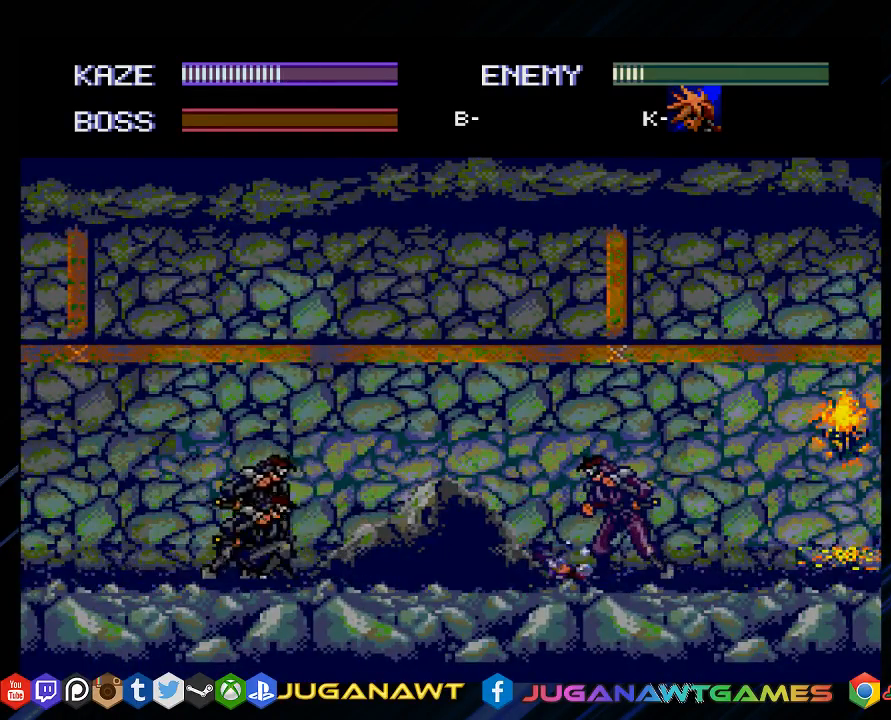
{"buttons": ["DPAD_UP", "DPAD_RIGHT"], "left_stick": "center", "right_stick": "center", "events": [[50, "DPAD_LEFT", "up"], [117, "CROSS", "down"], [117, "DPAD_RIGHT", "down"], [117, "DPAD_UP", "up"], [217, "CROSS", "up"], [317, "CROSS", "down"], [333, "DPAD_UP", "down"], [417, "CROSS", "up"]]}
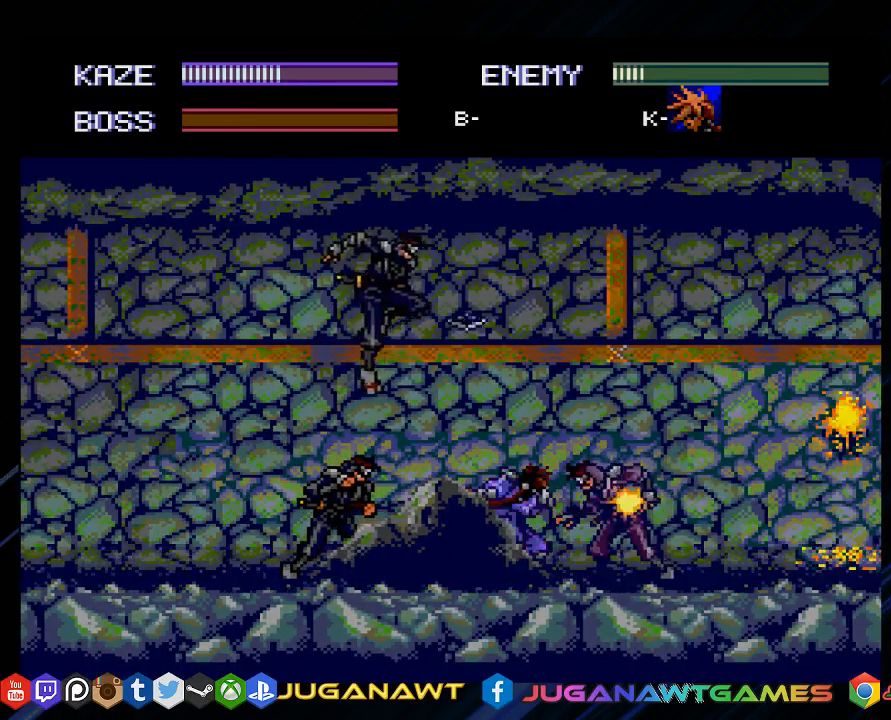
{"buttons": ["CROSS", "DPAD_LEFT"], "left_stick": "center", "right_stick": "center", "events": [[17, "CROSS", "down"], [133, "CROSS", "up"], [233, "CROSS", "down"], [300, "DPAD_RIGHT", "up"], [333, "DPAD_LEFT", "down"], [333, "DPAD_UP", "up"], [367, "CROSS", "up"], [467, "CROSS", "down"]]}
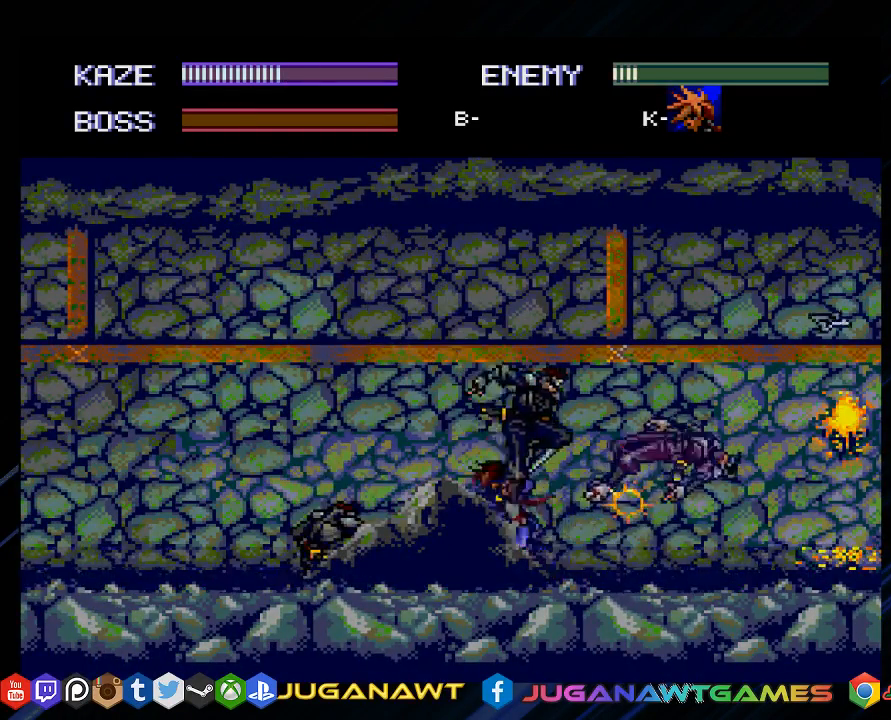
{"buttons": ["CROSS", "DPAD_RIGHT"], "left_stick": "center", "right_stick": "center", "events": [[67, "CROSS", "up"], [167, "CROSS", "down"], [300, "CROSS", "up"], [400, "DPAD_DOWN", "down"], [400, "DPAD_LEFT", "up"], [433, "DPAD_RIGHT", "down"], [467, "DPAD_DOWN", "up"], [500, "CROSS", "down"]]}
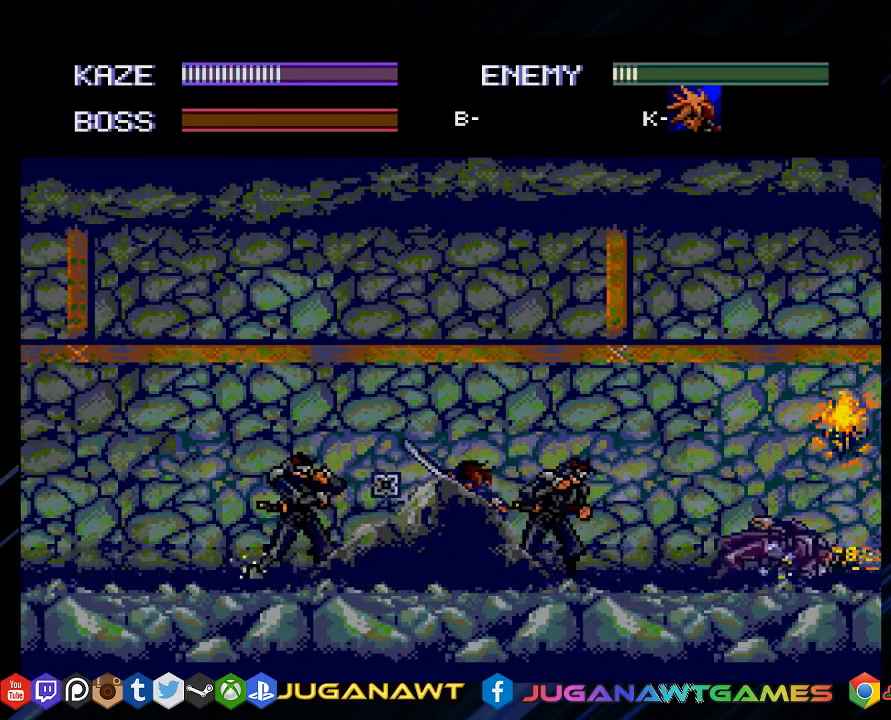
{"buttons": ["DPAD_RIGHT"], "left_stick": "center", "right_stick": "center", "events": [[100, "CROSS", "up"], [200, "CROSS", "down"], [300, "CROSS", "up"], [400, "CROSS", "down"], [500, "CROSS", "up"]]}
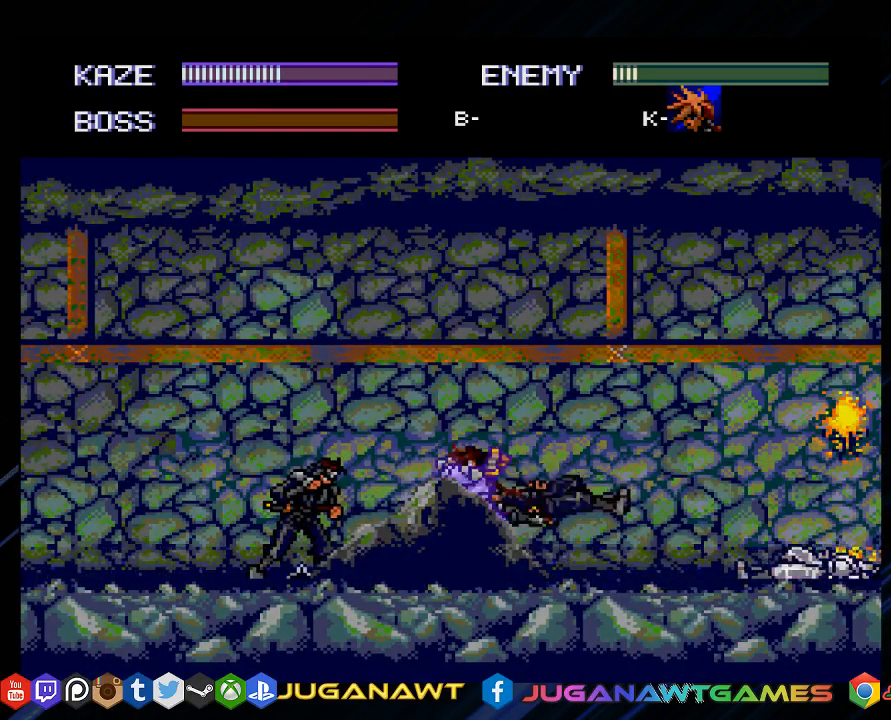
{"buttons": ["CROSS", "DPAD_LEFT"], "left_stick": "center", "right_stick": "center", "events": [[133, "CROSS", "down"], [217, "DPAD_RIGHT", "up"], [250, "CROSS", "up"], [283, "DPAD_LEFT", "down"], [450, "CROSS", "down"]]}
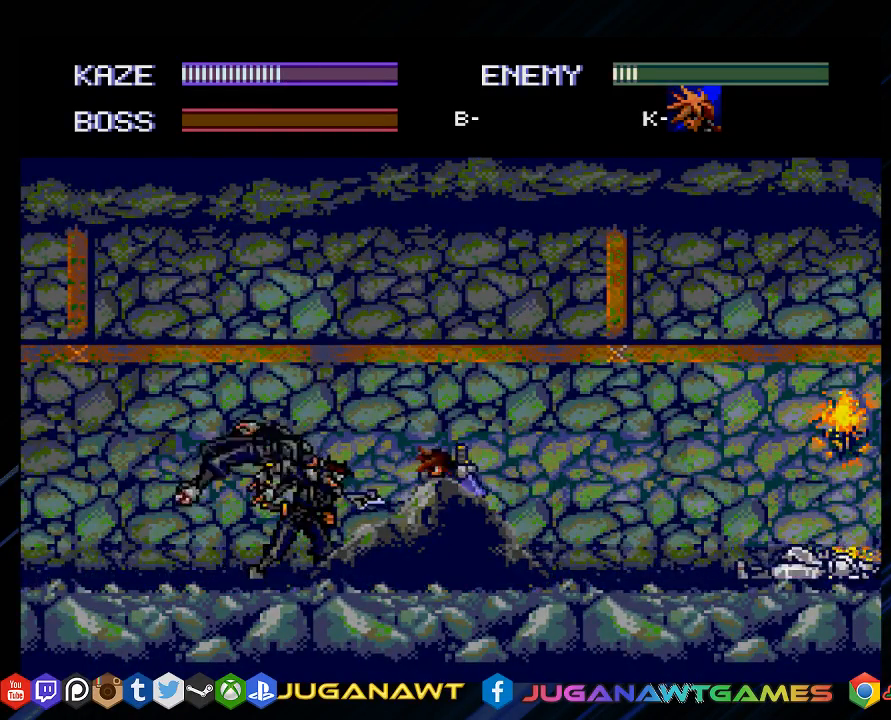
{"buttons": ["DPAD_UP", "DPAD_LEFT"], "left_stick": "center", "right_stick": "center", "events": [[50, "CROSS", "up"], [283, "CROSS", "down"], [283, "DPAD_UP", "down"], [383, "CROSS", "up"]]}
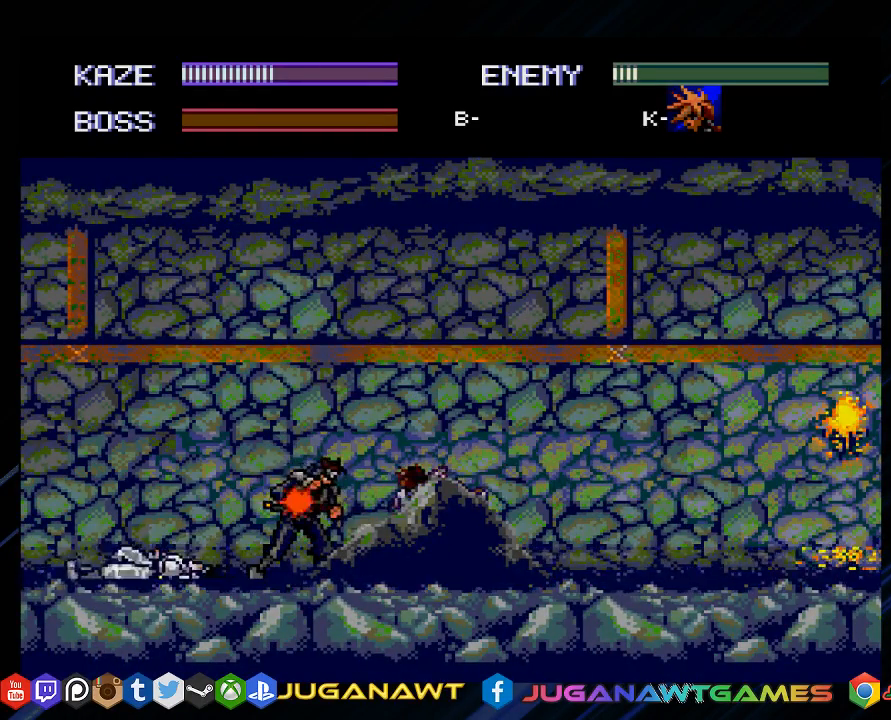
{"buttons": ["CROSS", "DPAD_LEFT"], "left_stick": "center", "right_stick": "center", "events": [[17, "CROSS", "down"], [83, "DPAD_UP", "up"], [117, "CROSS", "up"], [217, "CROSS", "down"], [317, "CROSS", "up"], [417, "CROSS", "down"]]}
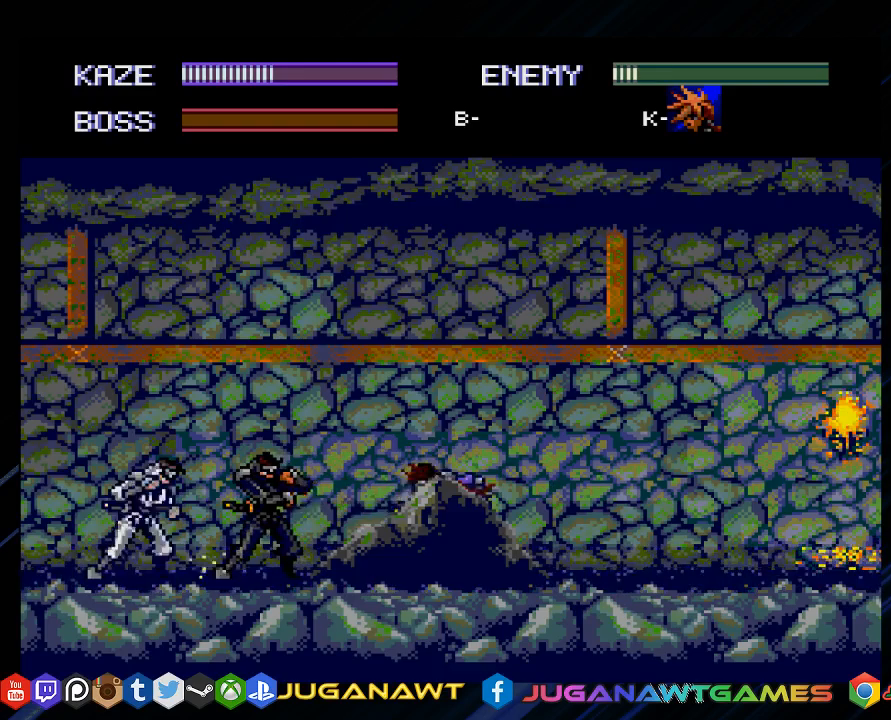
{"buttons": ["DPAD_LEFT"], "left_stick": "center", "right_stick": "center", "events": [[17, "CROSS", "up"], [117, "CROSS", "down"], [217, "CROSS", "up"]]}
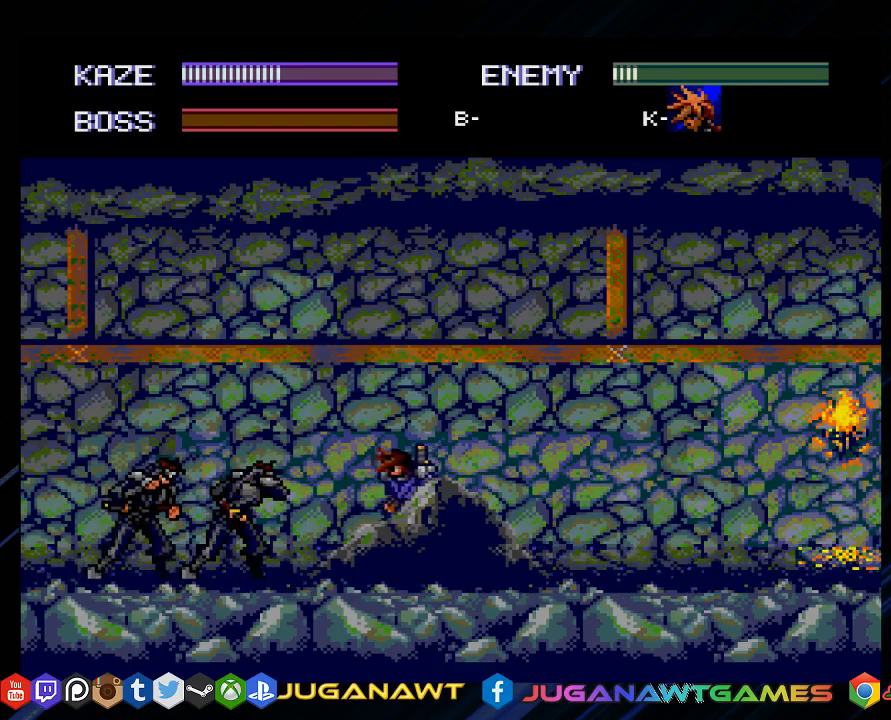
{"buttons": ["DPAD_LEFT"], "left_stick": "center", "right_stick": "center", "events": [[100, "DPAD_UP", "down"], [133, "CROSS", "down"], [283, "CROSS", "up"], [367, "CROSS", "down"], [400, "DPAD_UP", "up"], [467, "CROSS", "up"]]}
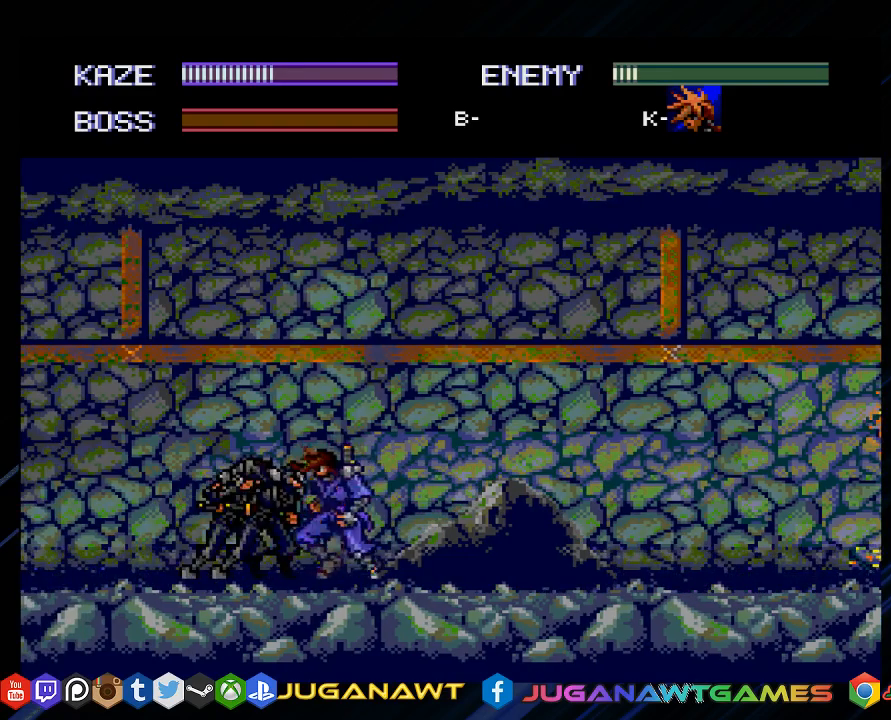
{"buttons": ["CROSS", "DPAD_LEFT"], "left_stick": "center", "right_stick": "center", "events": [[67, "CROSS", "down"], [167, "CROSS", "up"], [267, "CROSS", "down"], [367, "CROSS", "up"], [467, "CROSS", "down"]]}
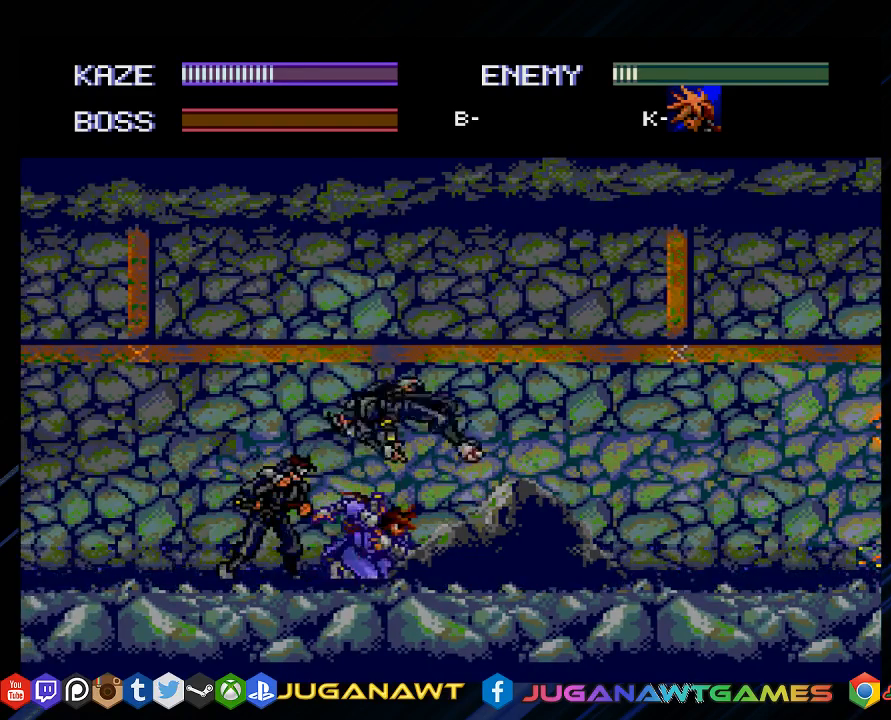
{"buttons": ["CROSS", "DPAD_LEFT"], "left_stick": "center", "right_stick": "center", "events": [[67, "CROSS", "up"], [200, "CROSS", "down"], [300, "CROSS", "up"], [433, "CROSS", "down"]]}